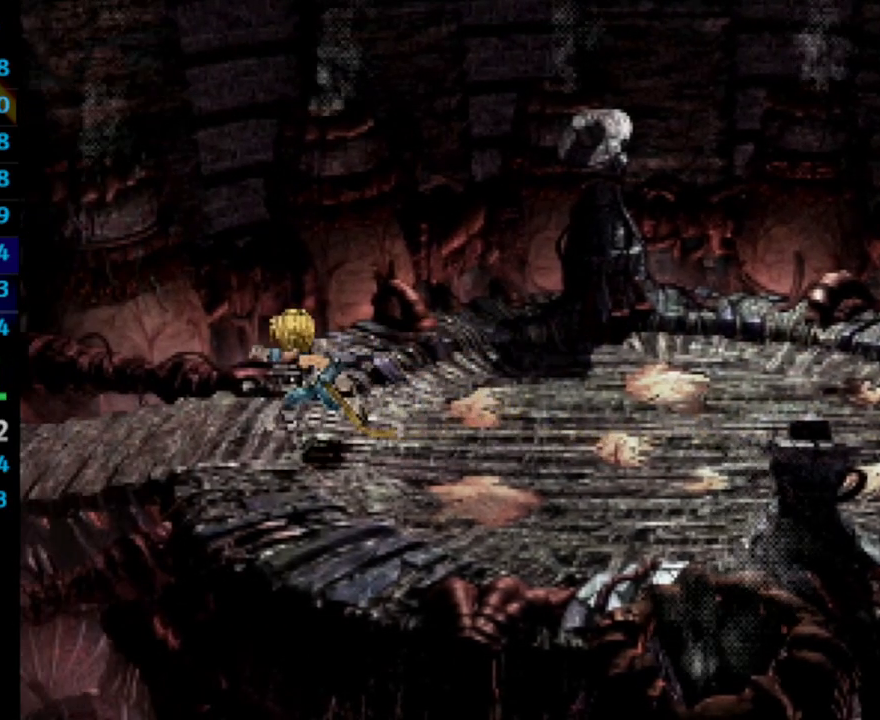
Gameplay with a controller (PlayStation layout); each line is a JSON object with the inputs held at the frame after it. "events" lists button and stick changes between this image and that frame as [ms after this image, input, new state], when the widget could be followed in between. Not read: L3 R3.
{"buttons": [], "left_stick": "center", "right_stick": "center", "events": [[50, "TRIANGLE", "up"], [100, "TRIANGLE", "down"], [133, "TRIANGLE", "up"], [200, "TRIANGLE", "down"], [233, "TRIANGLE", "up"], [267, "DPAD_LEFT", "up"]]}
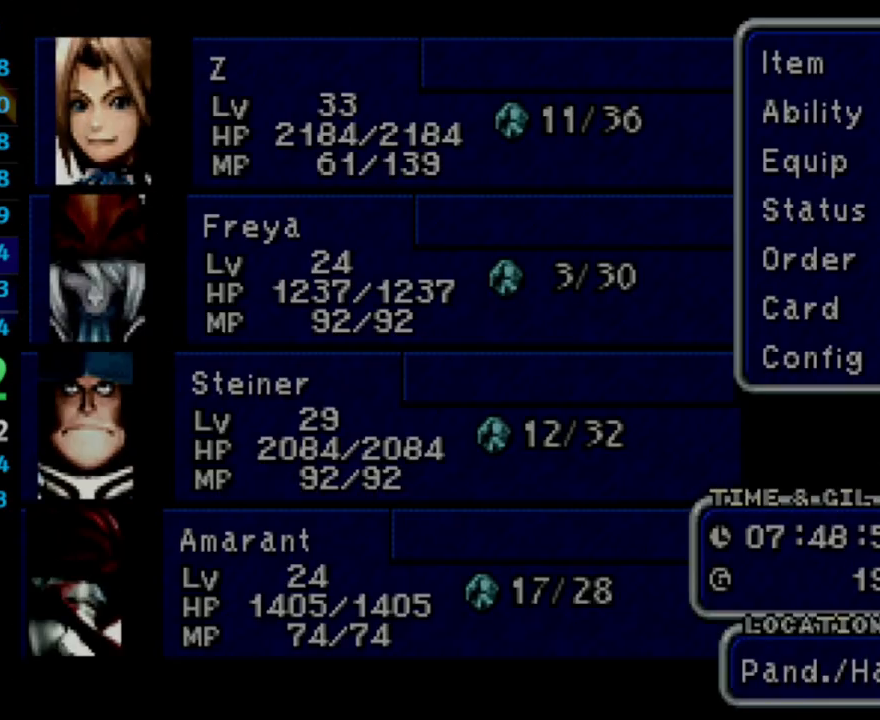
{"buttons": ["CROSS"], "left_stick": "center", "right_stick": "center", "events": [[233, "DPAD_DOWN", "down"], [283, "DPAD_DOWN", "up"], [367, "DPAD_DOWN", "down"], [383, "CROSS", "down"], [450, "CROSS", "up"], [450, "DPAD_DOWN", "up"], [500, "CROSS", "down"]]}
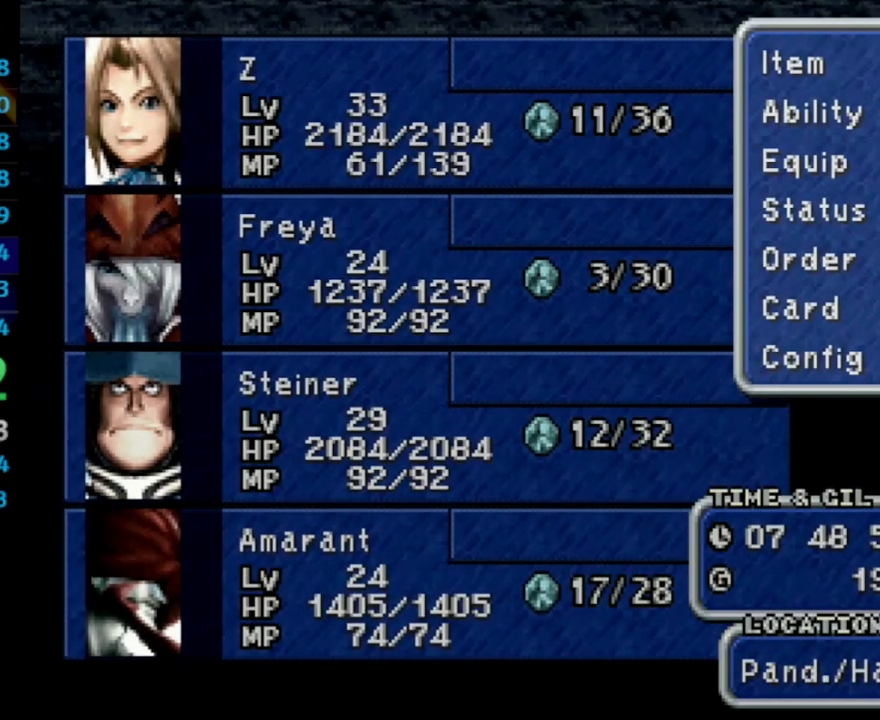
{"buttons": [], "left_stick": "center", "right_stick": "center", "events": [[50, "CROSS", "up"], [83, "CROSS", "down"], [167, "CROSS", "up"]]}
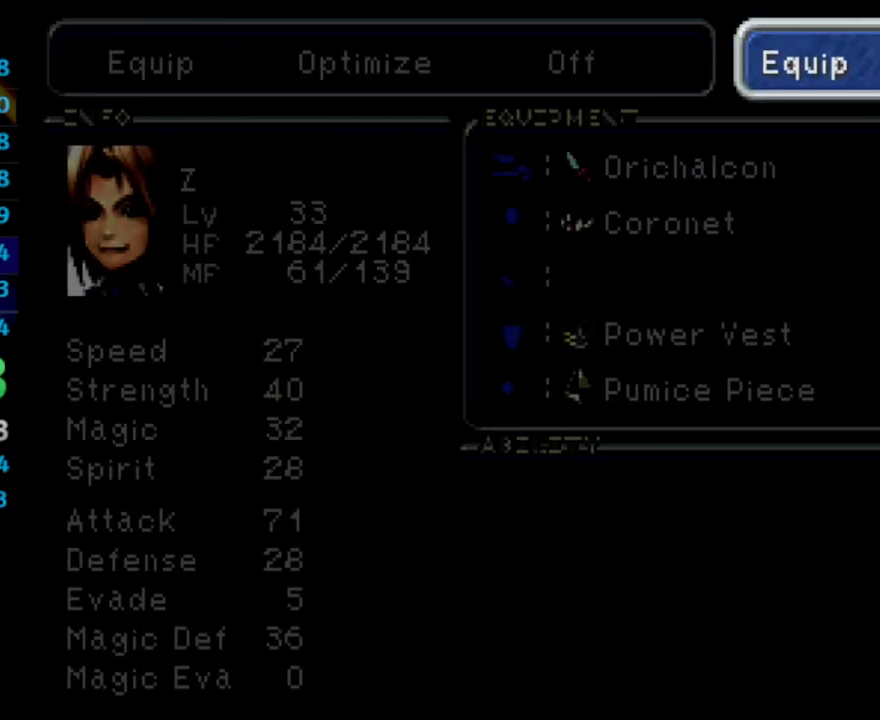
{"buttons": [], "left_stick": "center", "right_stick": "center", "events": [[200, "DPAD_RIGHT", "down"], [217, "CROSS", "down"], [300, "DPAD_RIGHT", "up"], [333, "R1", "down"], [367, "CROSS", "up"], [500, "R1", "up"]]}
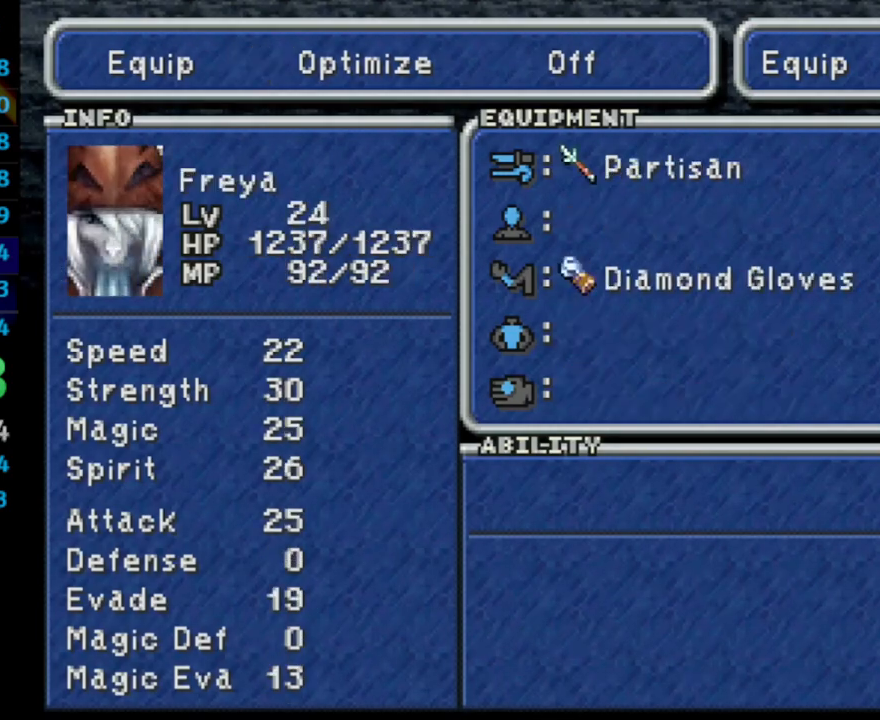
{"buttons": [], "left_stick": "center", "right_stick": "center", "events": [[133, "CROSS", "down"], [217, "CROSS", "up"], [267, "R1", "down"], [433, "R1", "up"]]}
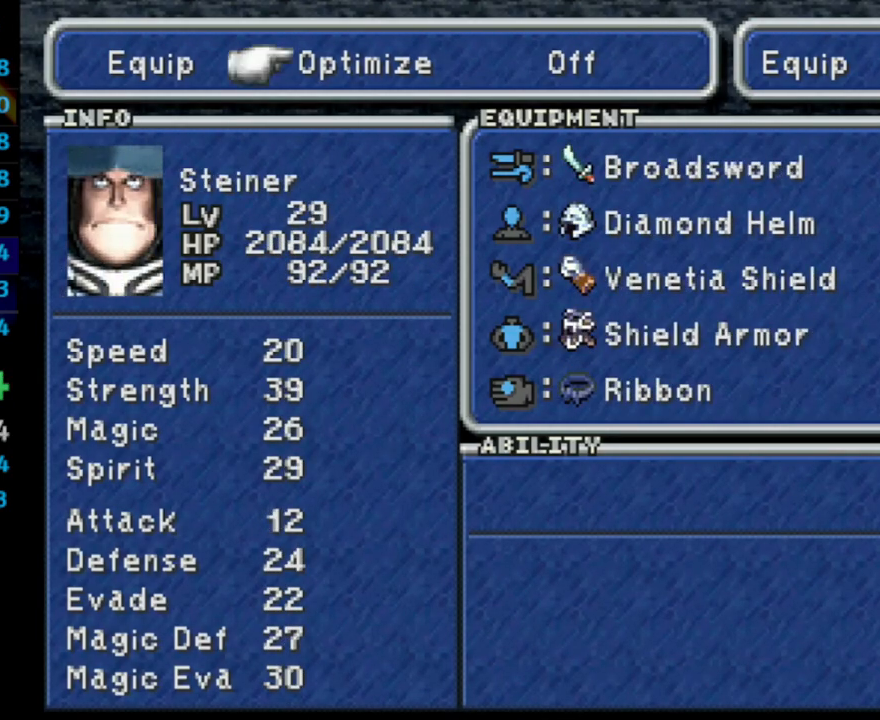
{"buttons": ["CROSS"], "left_stick": "center", "right_stick": "center", "events": [[50, "CROSS", "down"], [167, "CROSS", "up"], [200, "R1", "down"], [333, "R1", "up"], [467, "CROSS", "down"]]}
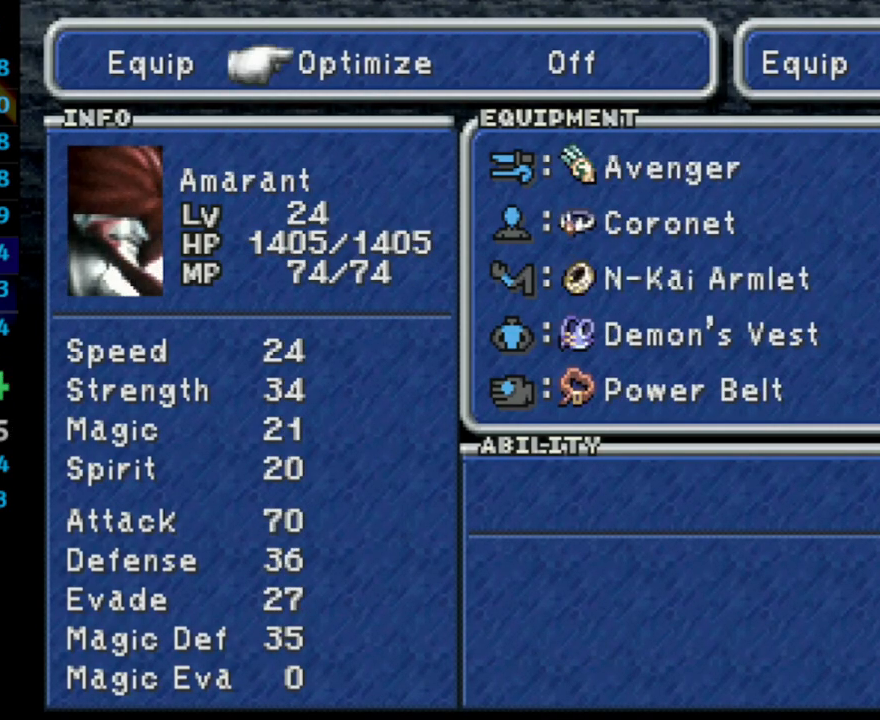
{"buttons": [], "left_stick": "center", "right_stick": "center", "events": [[100, "CROSS", "up"], [217, "DPAD_LEFT", "down"], [333, "CROSS", "down"], [333, "DPAD_LEFT", "up"], [433, "CROSS", "up"]]}
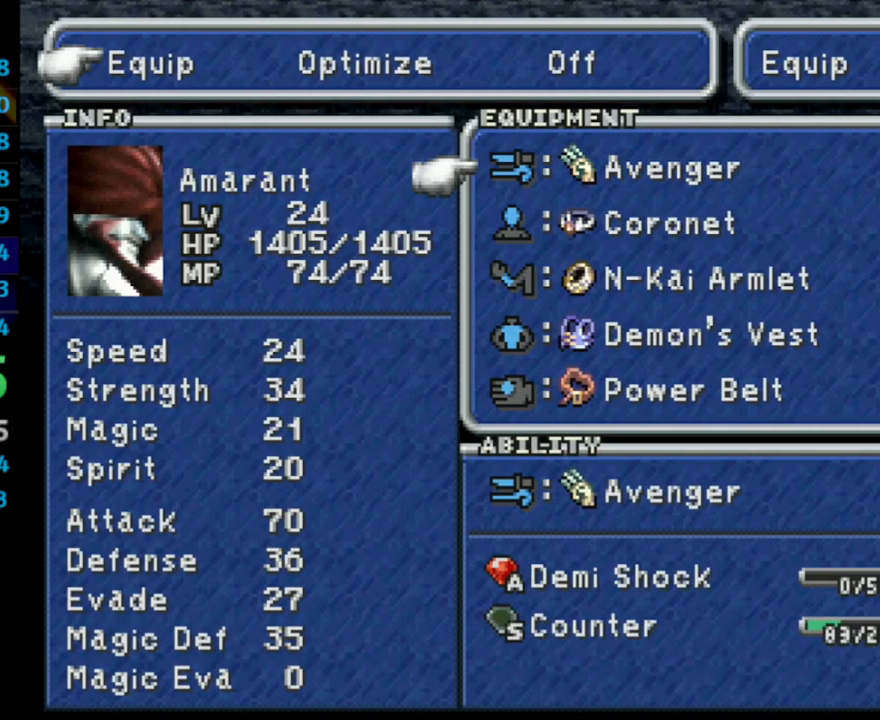
{"buttons": [], "left_stick": "center", "right_stick": "center", "events": [[100, "DPAD_DOWN", "down"], [150, "DPAD_DOWN", "up"], [217, "DPAD_DOWN", "down"], [267, "CROSS", "down"], [283, "DPAD_DOWN", "up"], [350, "CROSS", "up"]]}
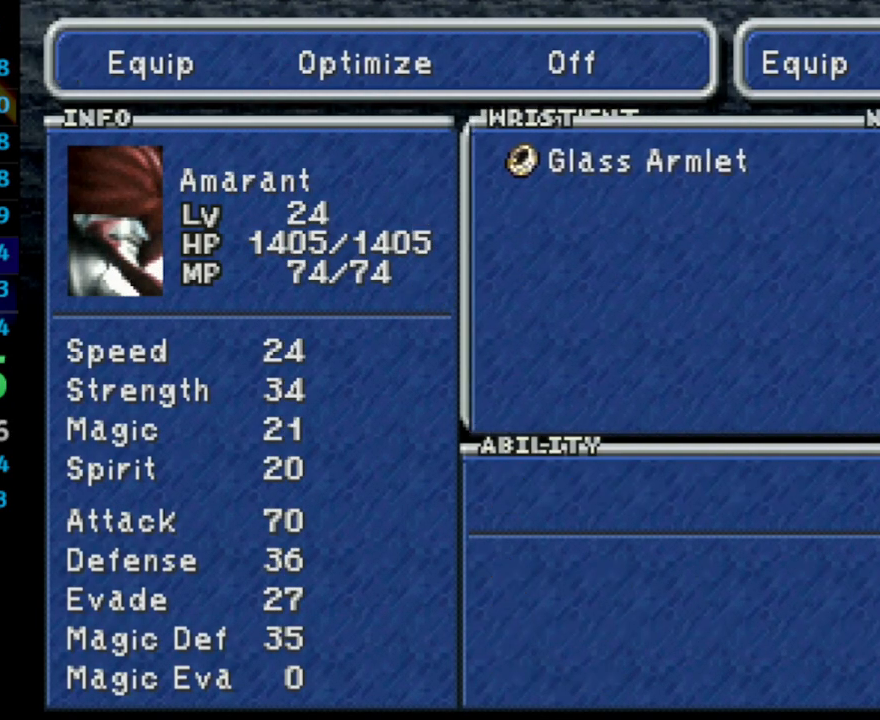
{"buttons": ["R1"], "left_stick": "center", "right_stick": "center", "events": [[17, "CROSS", "down"], [100, "CROSS", "up"], [133, "CROSS", "down"], [283, "CROSS", "up"], [417, "R1", "down"]]}
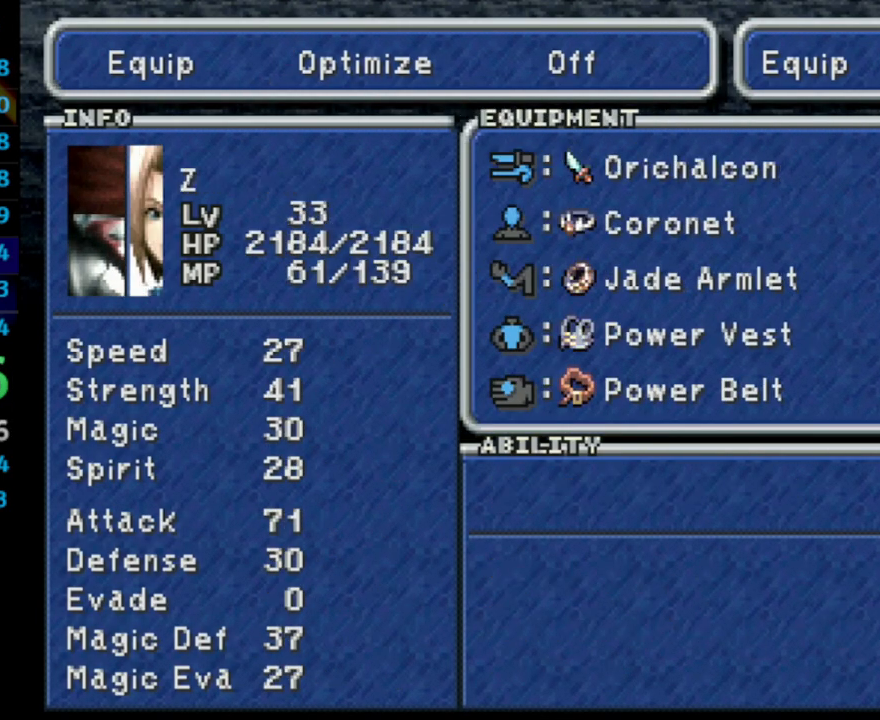
{"buttons": [], "left_stick": "center", "right_stick": "center", "events": [[117, "R1", "up"], [217, "CROSS", "down"], [300, "CROSS", "up"], [367, "CROSS", "down"], [450, "CROSS", "up"]]}
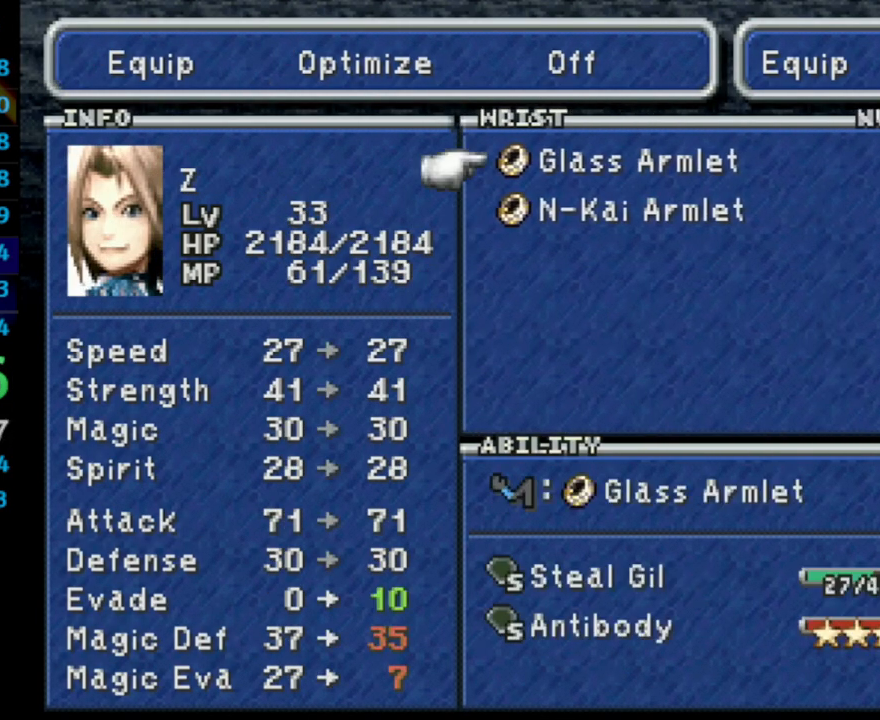
{"buttons": ["R1"], "left_stick": "center", "right_stick": "center", "events": [[117, "CROSS", "down"], [283, "CROSS", "up"], [450, "R1", "down"]]}
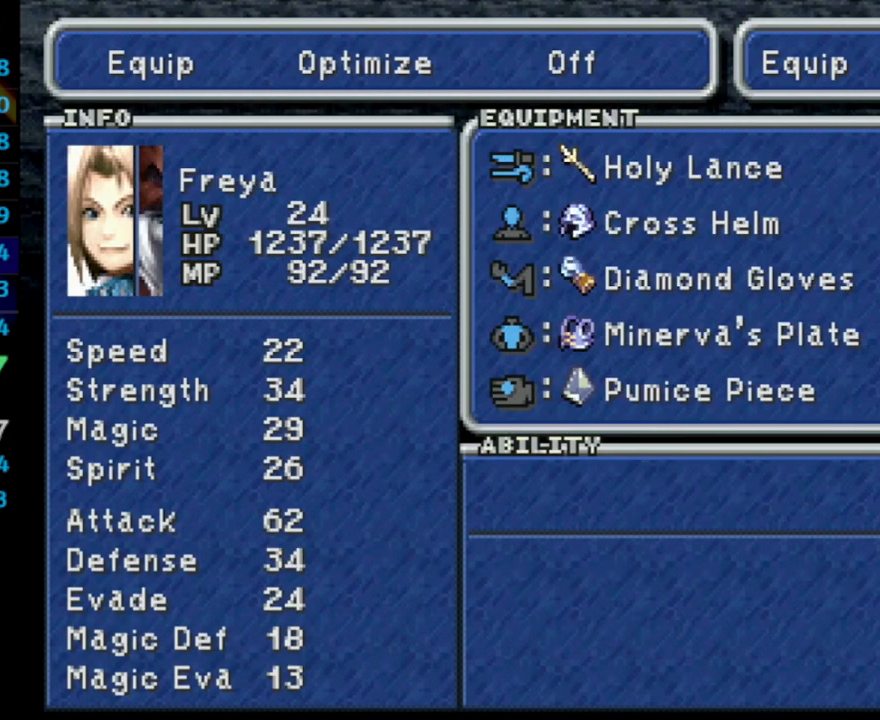
{"buttons": ["CROSS"], "left_stick": "center", "right_stick": "center", "events": [[133, "R1", "up"], [450, "DPAD_UP", "down"], [500, "CROSS", "down"], [500, "DPAD_UP", "up"]]}
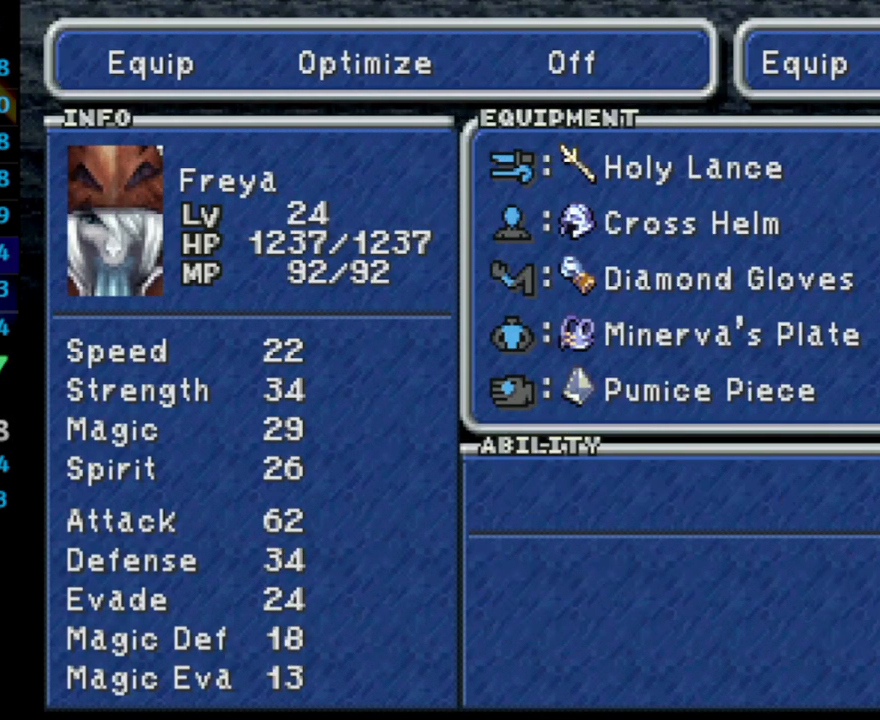
{"buttons": ["DPAD_DOWN"], "left_stick": "center", "right_stick": "center", "events": [[50, "CROSS", "up"], [333, "DPAD_DOWN", "down"], [417, "DPAD_DOWN", "up"], [467, "DPAD_DOWN", "down"]]}
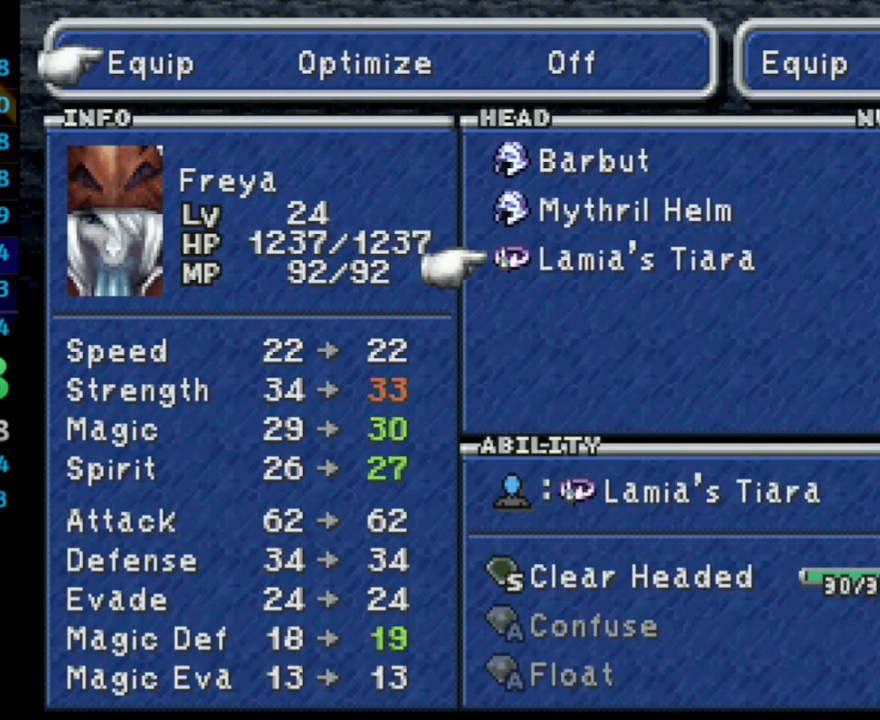
{"buttons": ["CROSS"], "left_stick": "center", "right_stick": "center", "events": [[17, "CROSS", "down"], [50, "DPAD_DOWN", "up"], [100, "CROSS", "up"], [300, "DPAD_UP", "down"], [383, "DPAD_UP", "up"], [417, "DPAD_UP", "down"], [450, "CROSS", "down"], [483, "DPAD_UP", "up"]]}
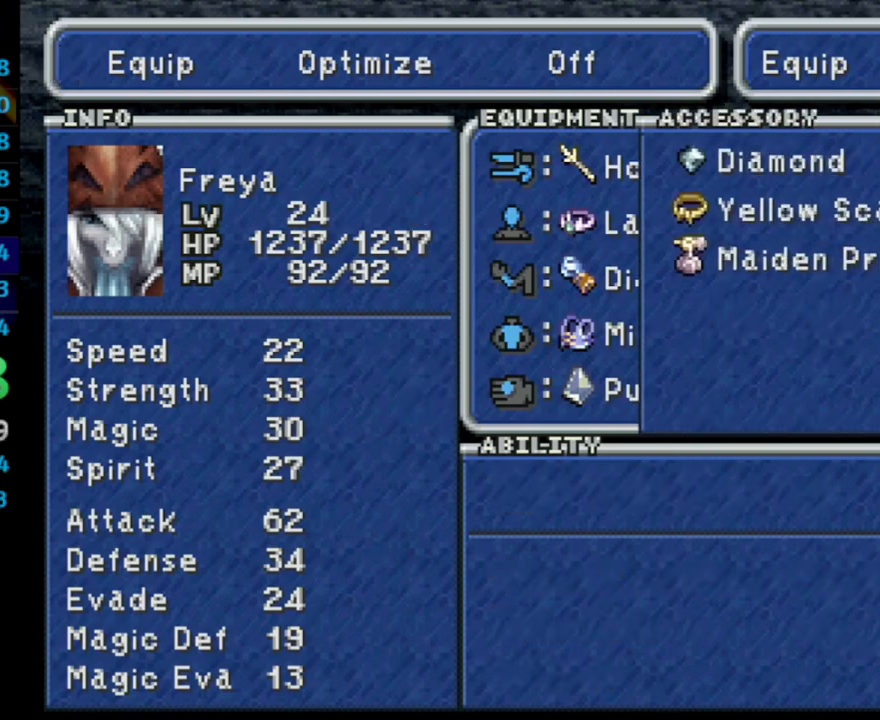
{"buttons": ["DPAD_DOWN"], "left_stick": "center", "right_stick": "center", "events": [[33, "CROSS", "up"], [283, "DPAD_DOWN", "down"], [400, "DPAD_DOWN", "up"], [450, "DPAD_DOWN", "down"]]}
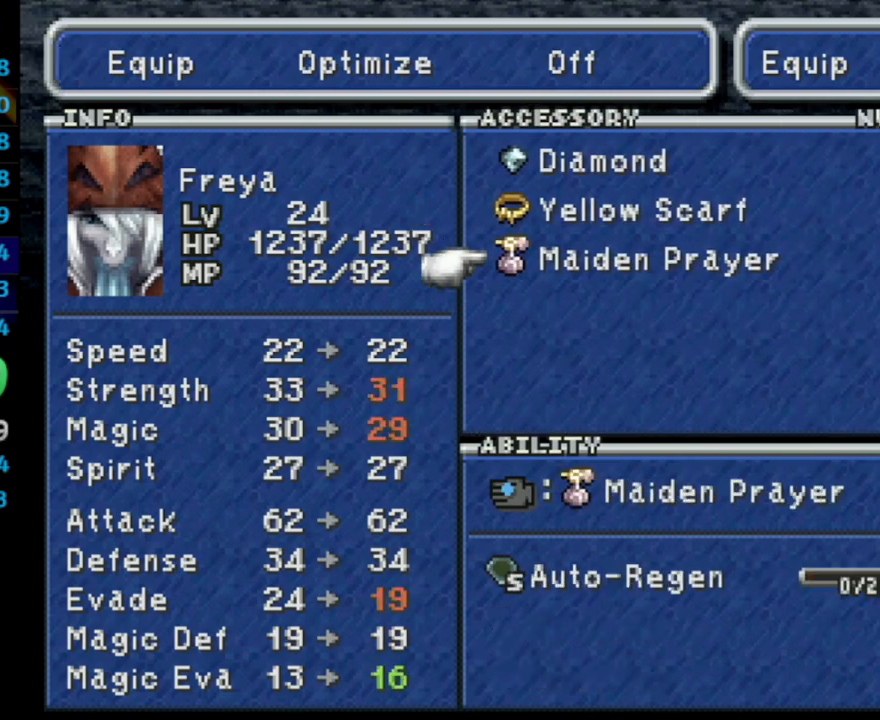
{"buttons": [], "left_stick": "center", "right_stick": "center", "events": [[17, "DPAD_DOWN", "up"], [117, "CROSS", "down"], [217, "CROSS", "up"]]}
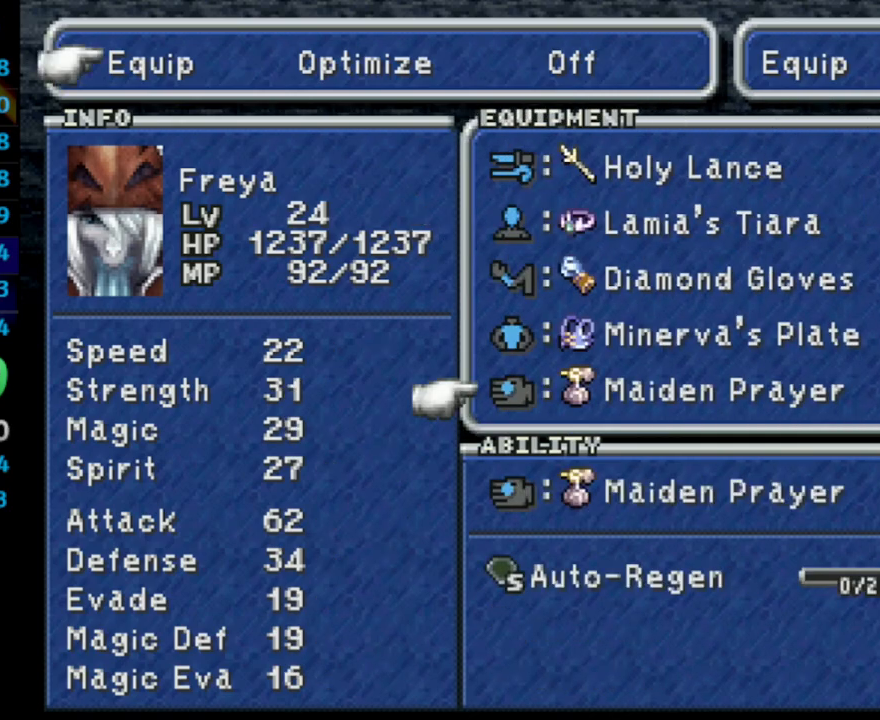
{"buttons": [], "left_stick": "center", "right_stick": "center", "events": [[50, "CIRCLE", "down"], [150, "CIRCLE", "up"], [183, "SQUARE", "down"], [283, "SQUARE", "up"]]}
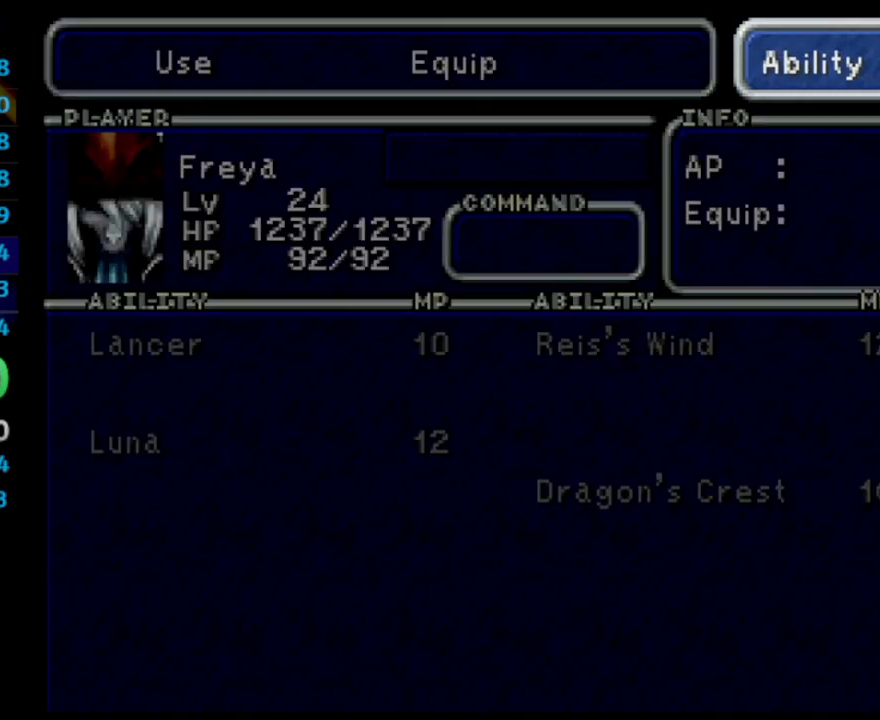
{"buttons": [], "left_stick": "center", "right_stick": "center", "events": [[183, "DPAD_RIGHT", "down"], [233, "CROSS", "down"], [300, "DPAD_RIGHT", "up"], [350, "R1", "down"], [400, "CROSS", "up"], [483, "R1", "up"]]}
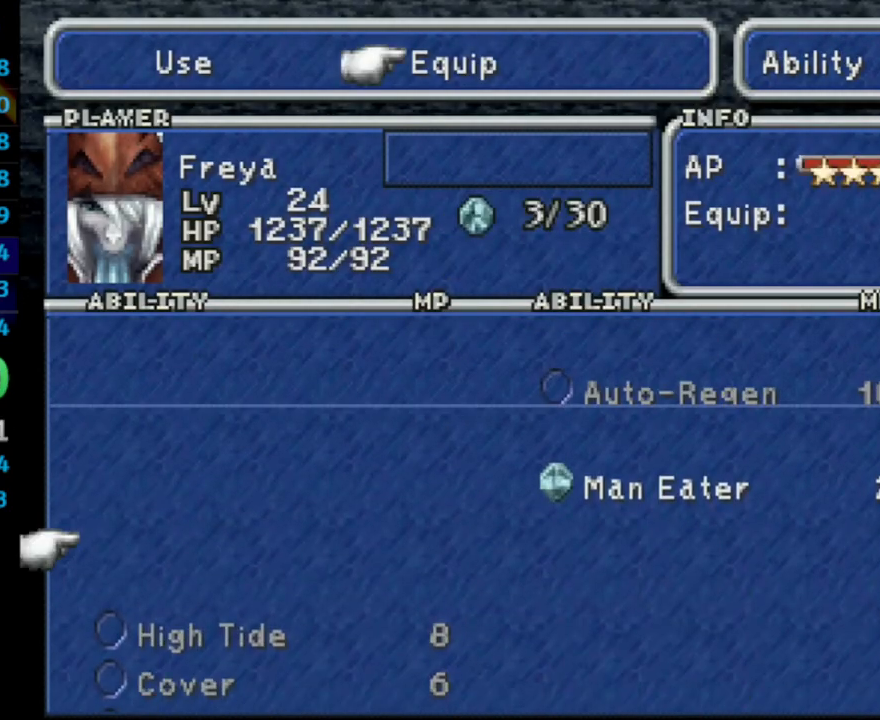
{"buttons": ["CROSS", "DPAD_UP"], "left_stick": "center", "right_stick": "center", "events": [[100, "R1", "down"], [300, "R1", "up"], [433, "DPAD_UP", "down"], [483, "CROSS", "down"]]}
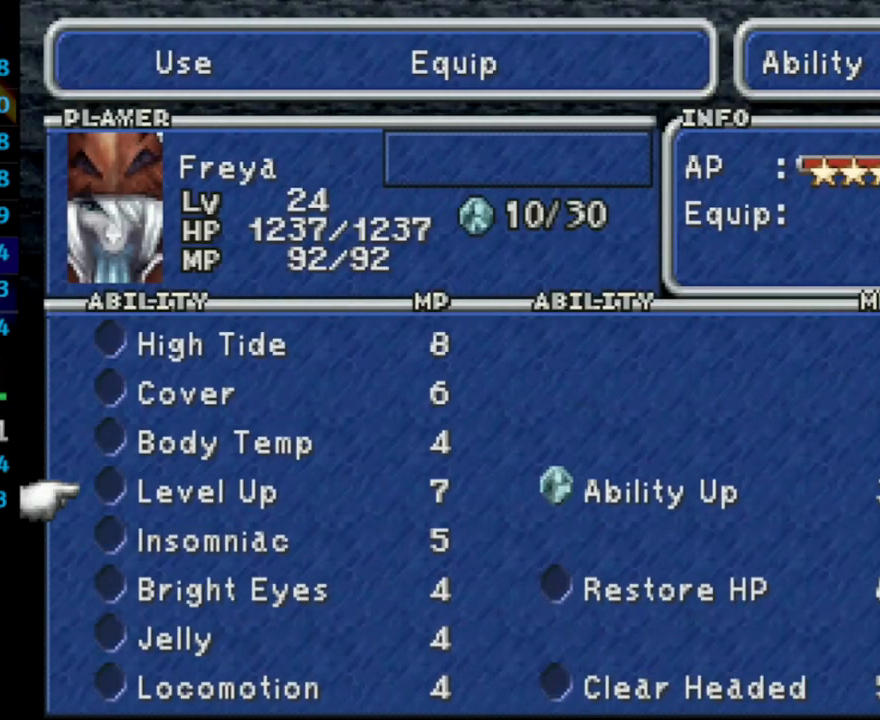
{"buttons": ["DPAD_DOWN"], "left_stick": "center", "right_stick": "center", "events": [[33, "DPAD_UP", "up"], [83, "CROSS", "up"], [150, "DPAD_DOWN", "down"], [300, "R1", "down"], [450, "R1", "up"]]}
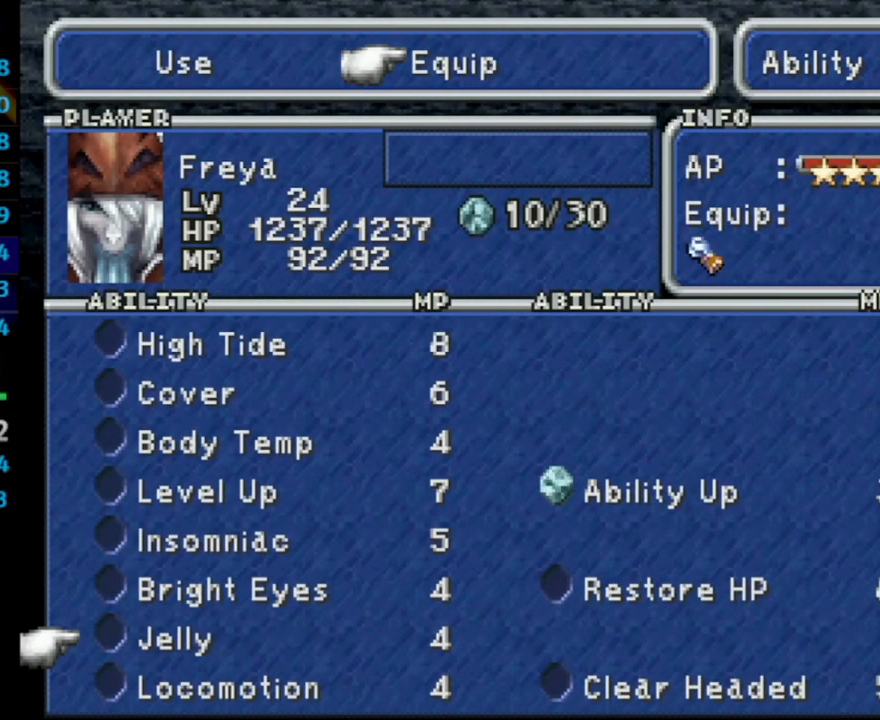
{"buttons": [], "left_stick": "center", "right_stick": "center", "events": [[250, "CROSS", "down"], [267, "DPAD_DOWN", "up"], [367, "CROSS", "up"]]}
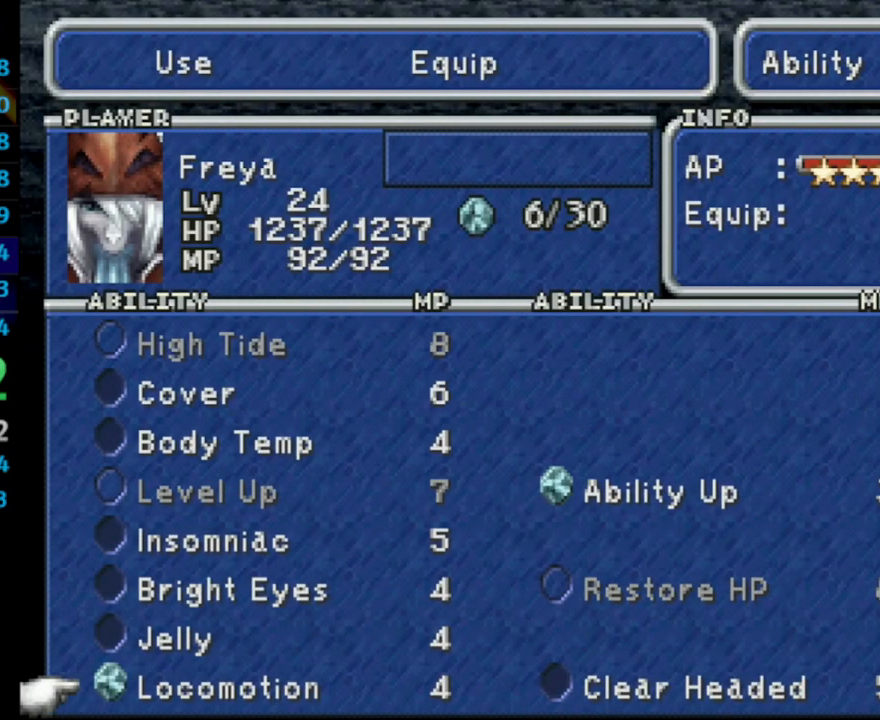
{"buttons": [], "left_stick": "center", "right_stick": "center", "events": [[167, "CIRCLE", "down"], [317, "CIRCLE", "up"], [367, "R1", "down"], [500, "R1", "up"]]}
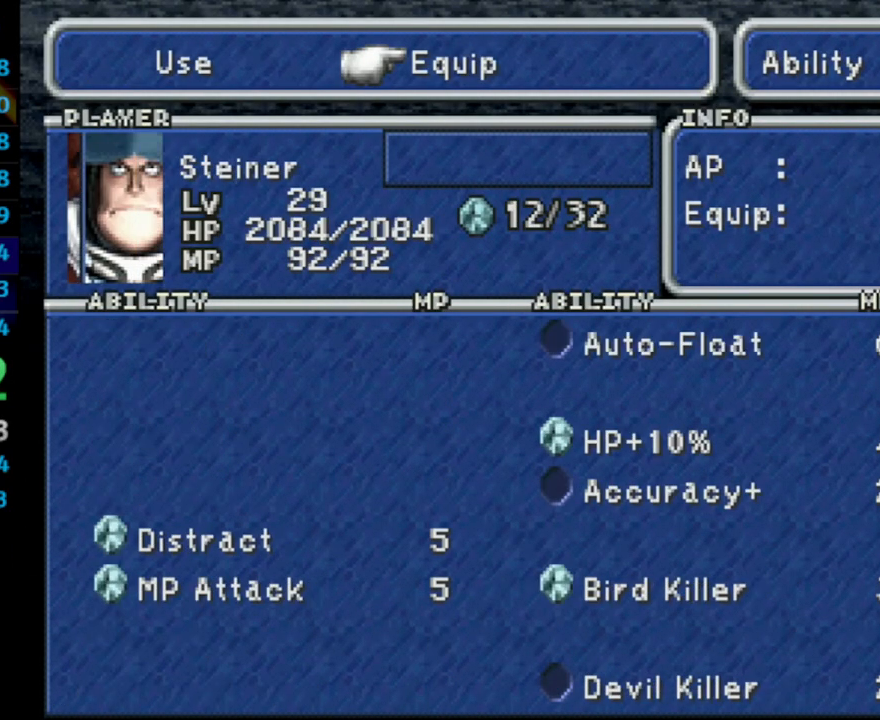
{"buttons": ["DPAD_DOWN"], "left_stick": "center", "right_stick": "center", "events": [[67, "CROSS", "down"], [133, "CROSS", "up"], [317, "DPAD_DOWN", "down"], [400, "DPAD_DOWN", "up"], [483, "DPAD_DOWN", "down"]]}
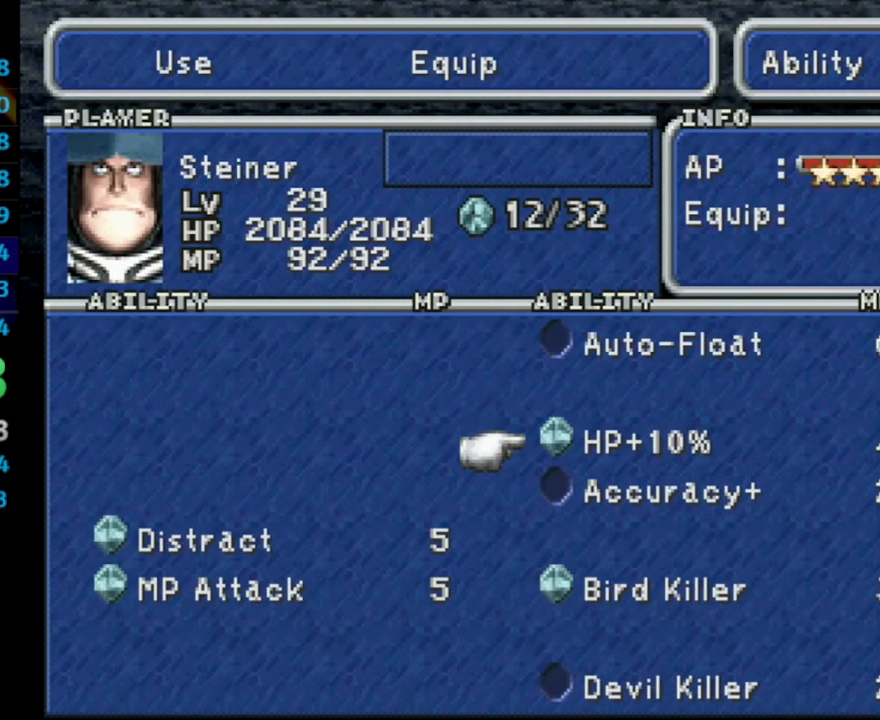
{"buttons": [], "left_stick": "center", "right_stick": "center", "events": [[133, "DPAD_DOWN", "up"], [267, "CROSS", "down"], [333, "CROSS", "up"]]}
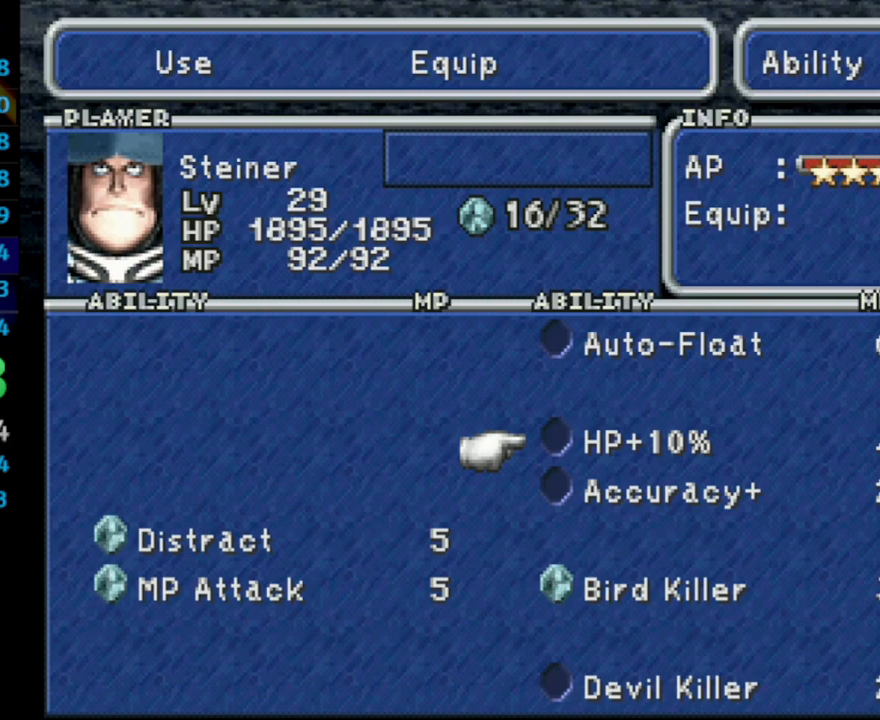
{"buttons": ["R1"], "left_stick": "center", "right_stick": "center", "events": [[83, "CROSS", "down"], [167, "CROSS", "up"], [250, "DPAD_DOWN", "down"], [350, "CROSS", "down"], [350, "DPAD_DOWN", "up"], [400, "CROSS", "up"], [433, "R1", "down"]]}
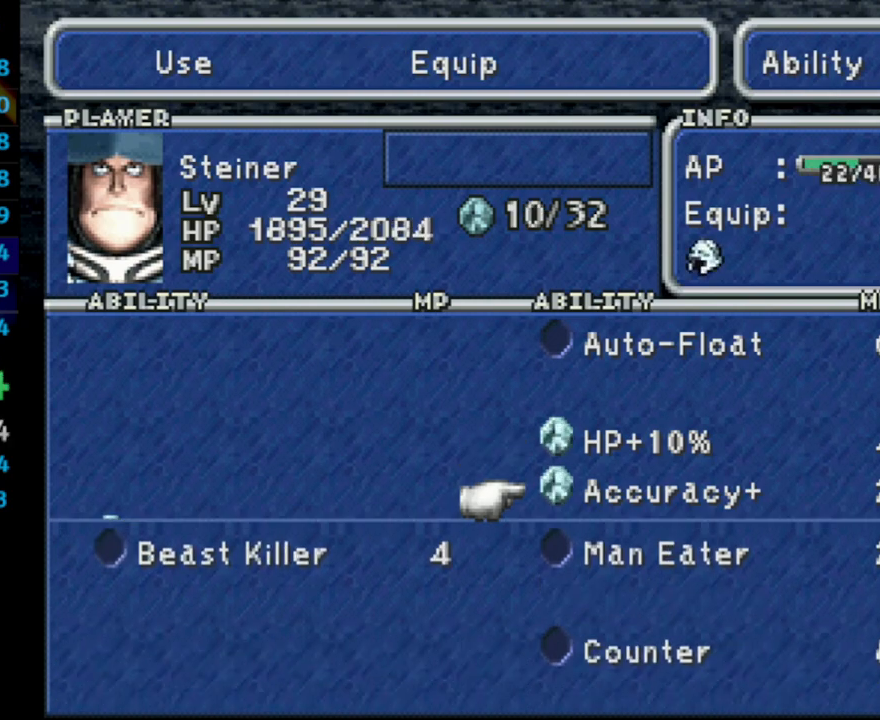
{"buttons": ["CROSS"], "left_stick": "center", "right_stick": "center", "events": [[133, "R1", "up"], [300, "DPAD_UP", "down"], [367, "DPAD_UP", "up"], [483, "CROSS", "down"]]}
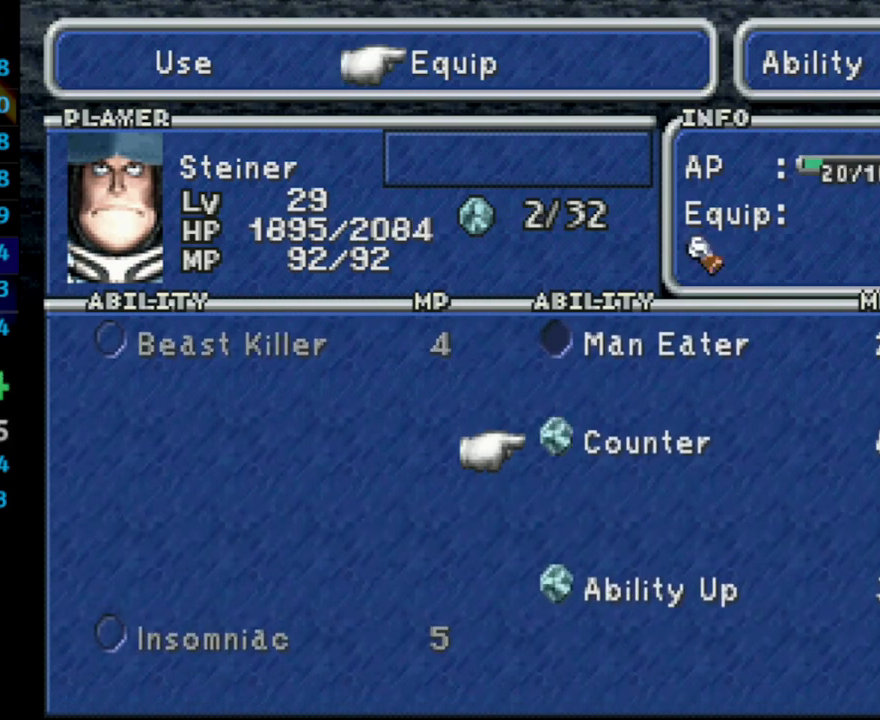
{"buttons": [], "left_stick": "center", "right_stick": "center", "events": [[67, "CROSS", "up"], [83, "DPAD_UP", "down"], [133, "DPAD_UP", "up"], [183, "DPAD_UP", "down"], [267, "DPAD_UP", "up"], [317, "CROSS", "down"], [417, "CIRCLE", "down"], [417, "CROSS", "up"], [500, "CIRCLE", "up"]]}
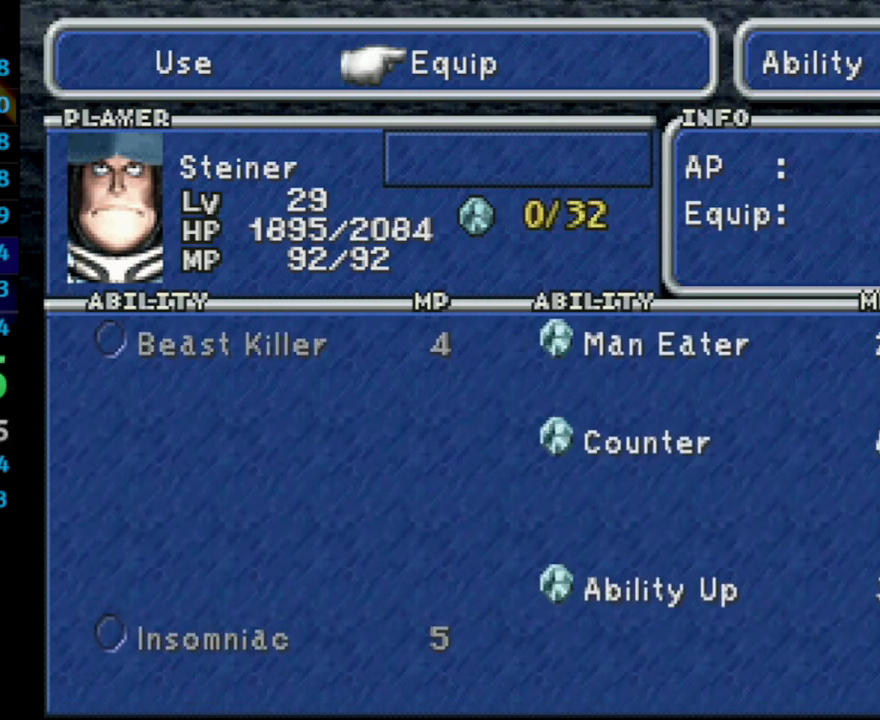
{"buttons": [], "left_stick": "center", "right_stick": "center", "events": [[17, "R1", "down"], [167, "R1", "up"], [283, "CROSS", "down"], [383, "CROSS", "up"]]}